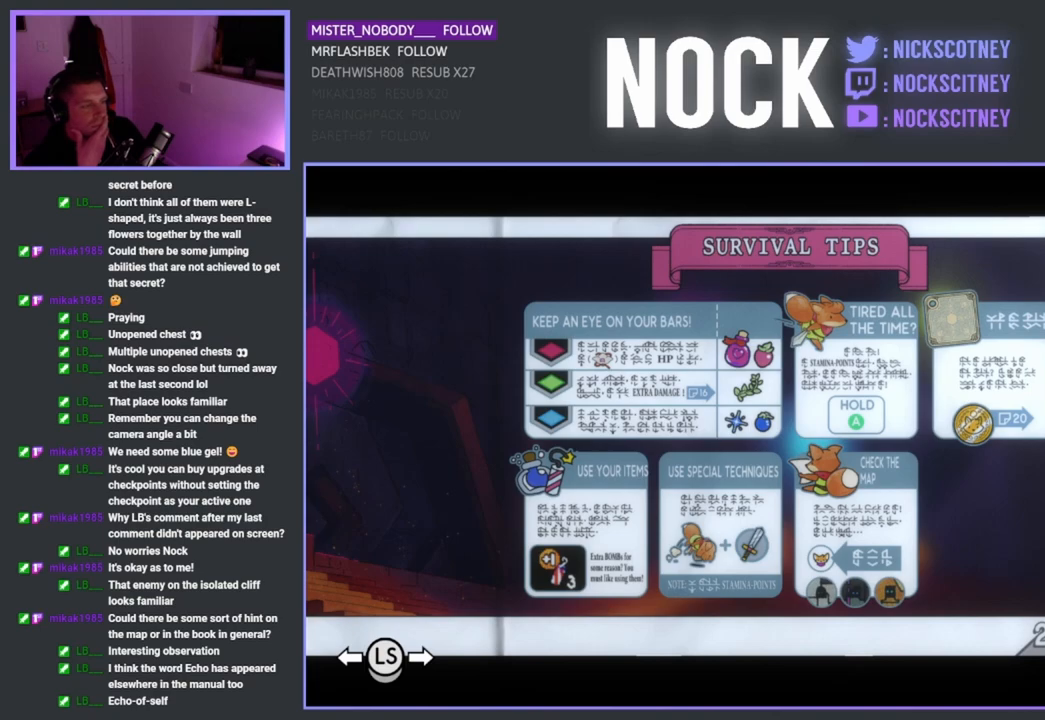
Gameplay with a controller (PlayStation layout); each line is a JSON object with the inputs held at the frame after it. "events" lists button and stick changes between this image and that frame as [ms after this image, input, new state], when the widget could be followed in between.
{"buttons": [], "left_stick": "center", "right_stick": "center", "events": [[17, "DPAD_LEFT", "down"], [117, "DPAD_LEFT", "up"]]}
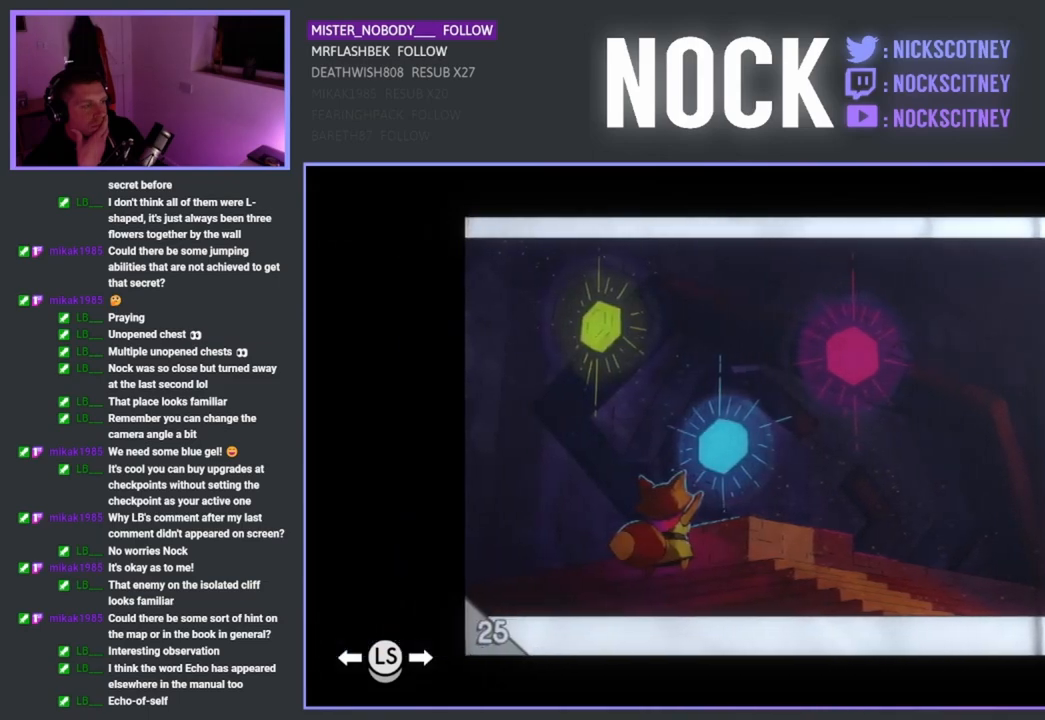
{"buttons": [], "left_stick": "center", "right_stick": "center", "events": [[217, "DPAD_LEFT", "down"], [350, "DPAD_LEFT", "up"]]}
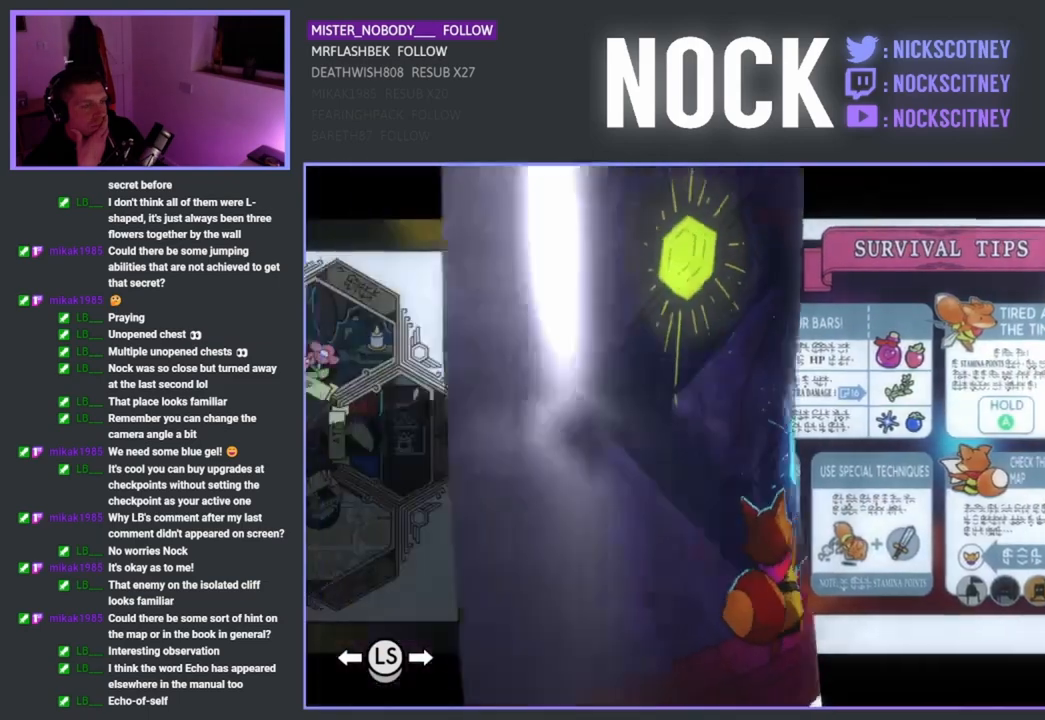
{"buttons": [], "left_stick": "center", "right_stick": "center", "events": []}
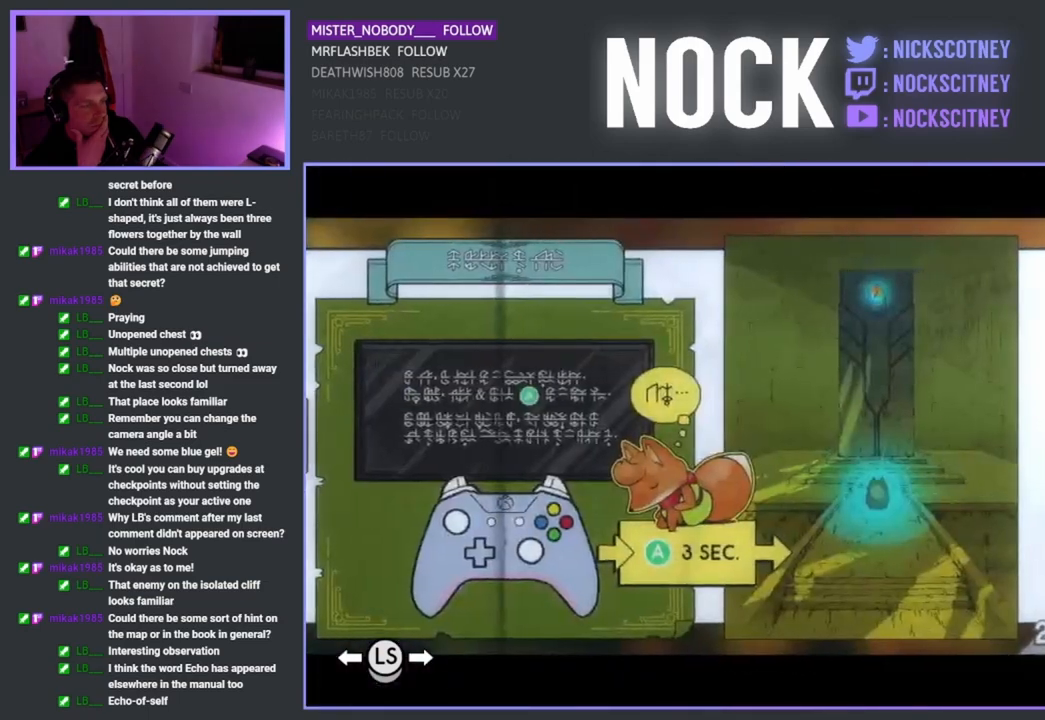
{"buttons": ["DPAD_LEFT"], "left_stick": "center", "right_stick": "center", "events": [[500, "DPAD_LEFT", "down"]]}
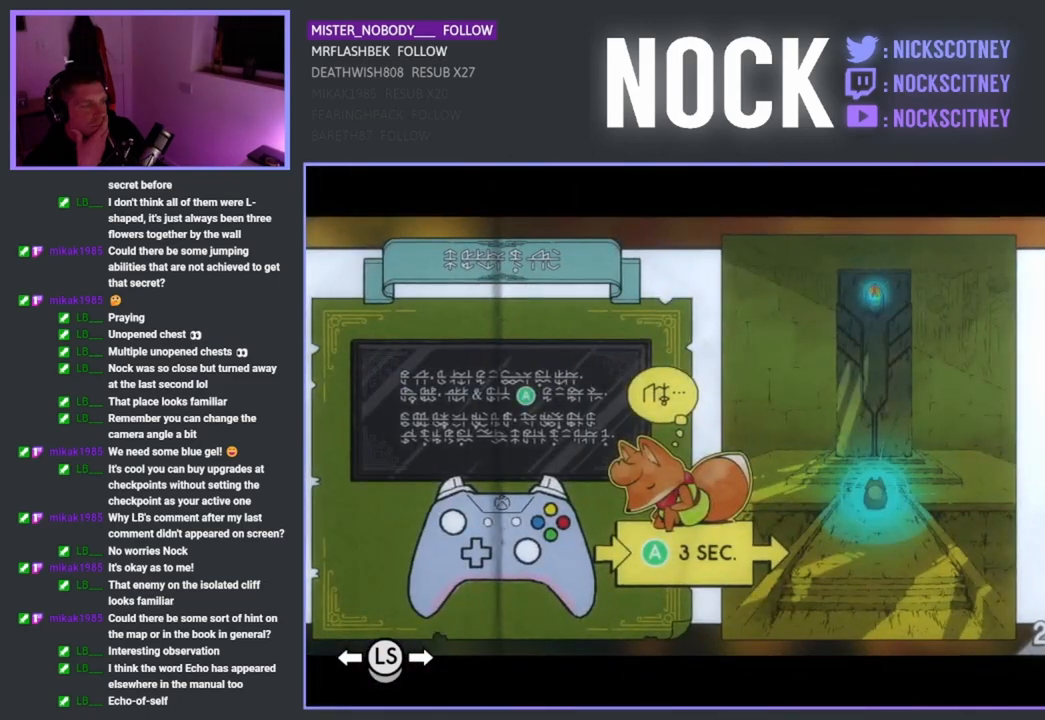
{"buttons": [], "left_stick": "center", "right_stick": "center", "events": [[100, "DPAD_LEFT", "up"]]}
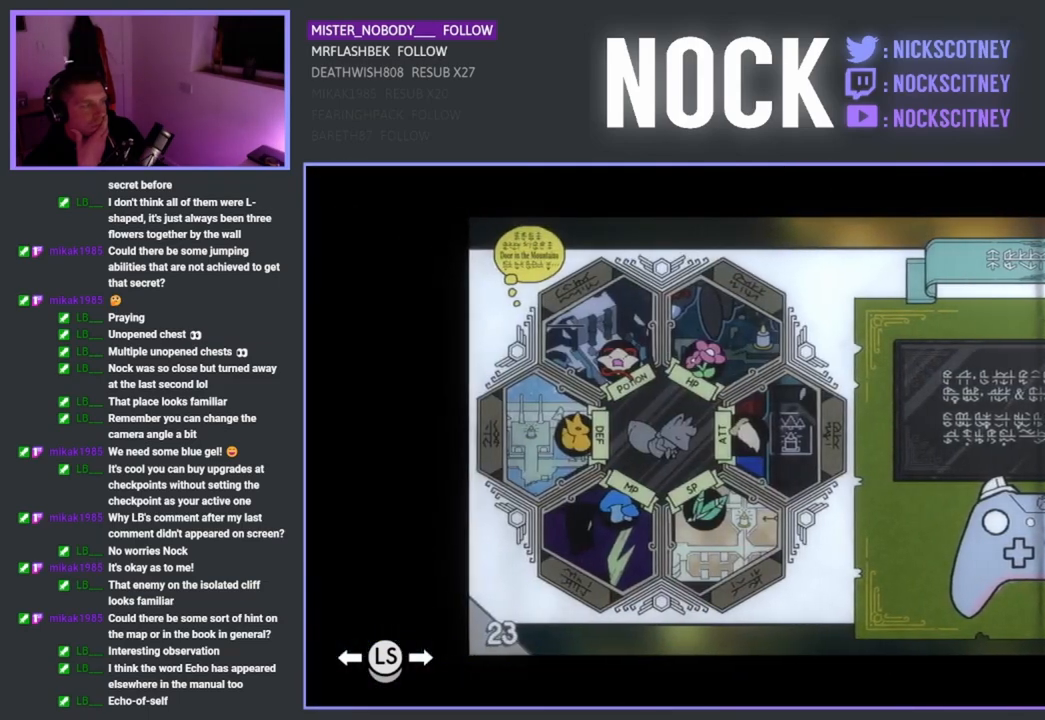
{"buttons": [], "left_stick": "center", "right_stick": "center", "events": []}
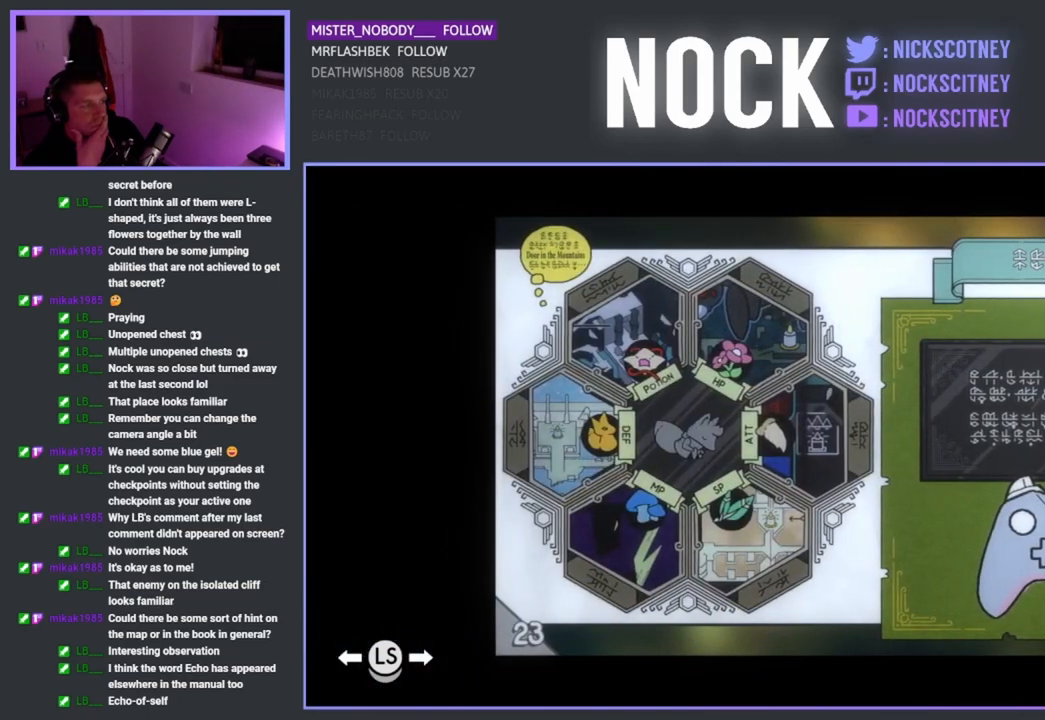
{"buttons": [], "left_stick": "center", "right_stick": "center", "events": []}
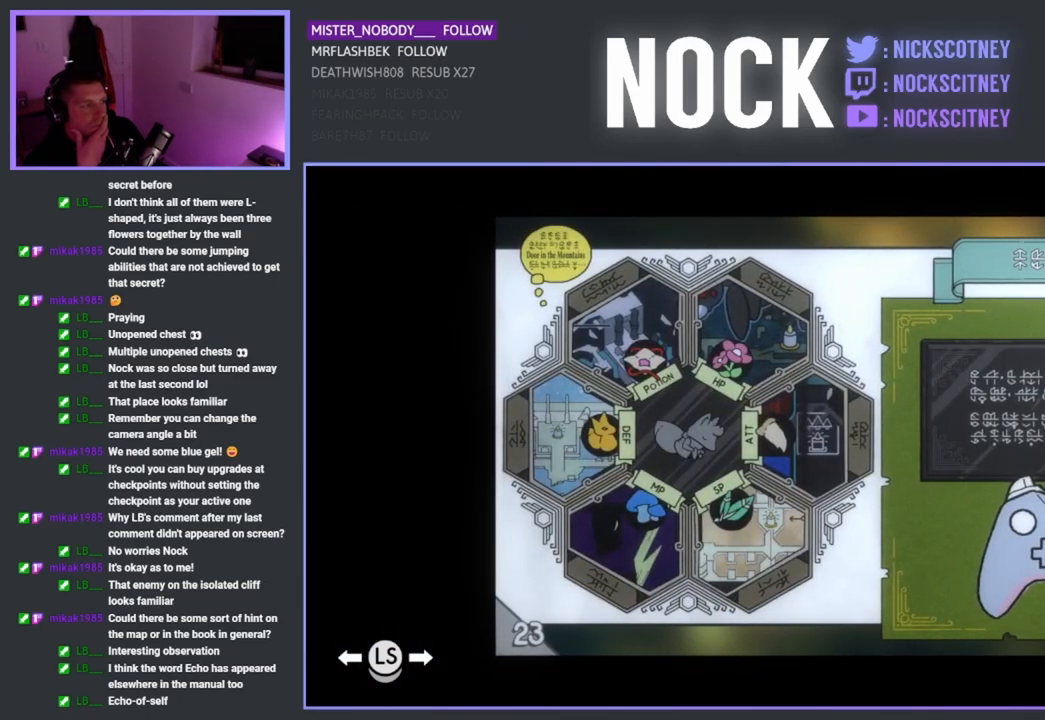
{"buttons": [], "left_stick": "center", "right_stick": "center", "events": [[300, "DPAD_LEFT", "down"], [383, "DPAD_LEFT", "up"]]}